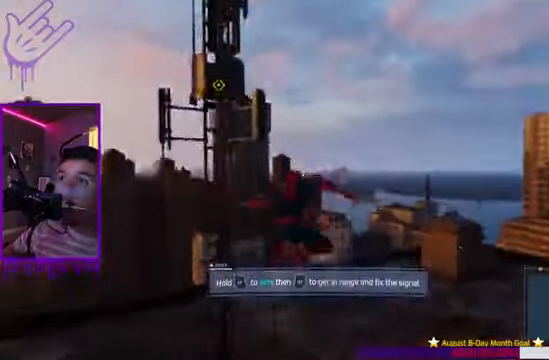
Gameplay with a controller (Xbox layout); each line is a JSON object with the inputs held at the frame after it. "events" lists button and stick changes between this image and that frame as [ms after this image, input, new state], when the widget could be followed in between. Not read: L3 R3.
{"buttons": [], "left_stick": "up", "right_stick": "center", "events": []}
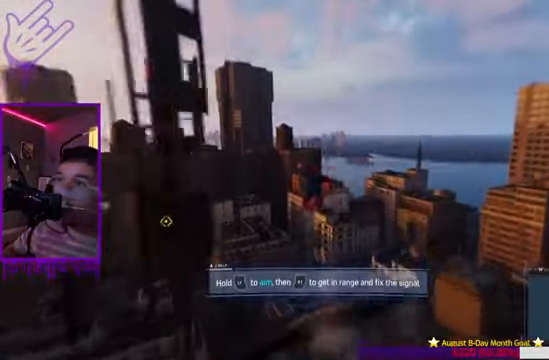
{"buttons": [], "left_stick": "up", "right_stick": "right", "events": [[500, "right_stick", "right"]]}
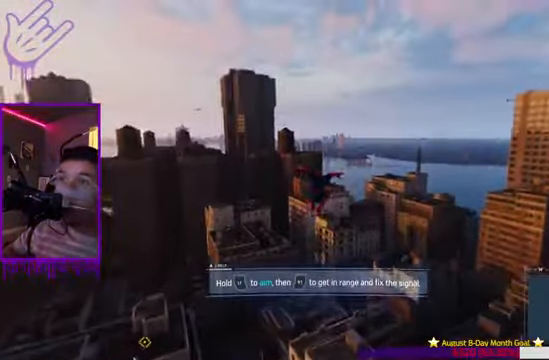
{"buttons": [], "left_stick": "up", "right_stick": "right", "events": []}
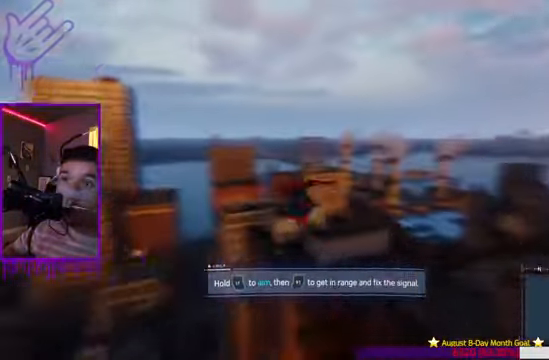
{"buttons": ["R1", "R2"], "left_stick": "center", "right_stick": "right", "events": [[366, "R2", "down"], [433, "R1", "down"], [433, "left_stick", "center"]]}
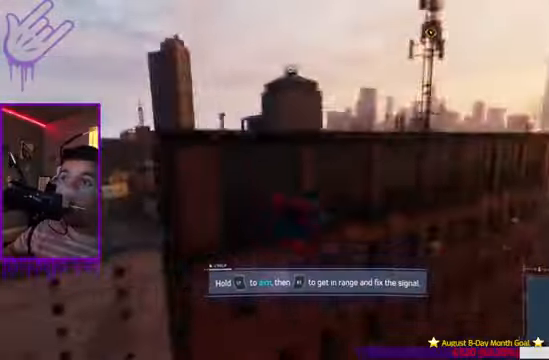
{"buttons": ["A", "R2"], "left_stick": "center", "right_stick": "center", "events": [[300, "R1", "up"], [300, "right_stick", "center"], [400, "A", "down"]]}
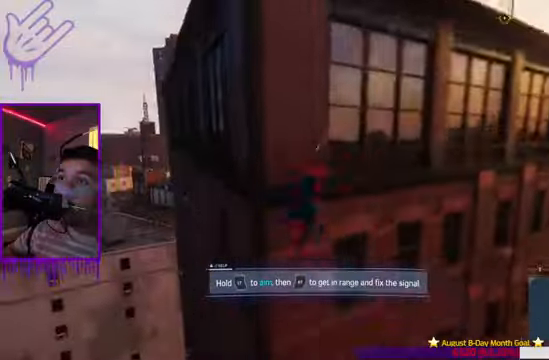
{"buttons": [], "left_stick": "center", "right_stick": "center", "events": [[167, "A", "up"], [367, "R2", "up"]]}
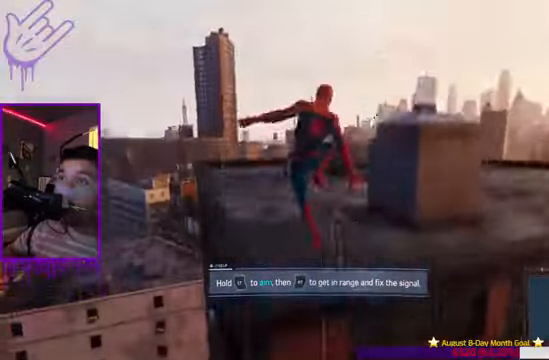
{"buttons": [], "left_stick": "center", "right_stick": "right", "events": [[300, "right_stick", "right"]]}
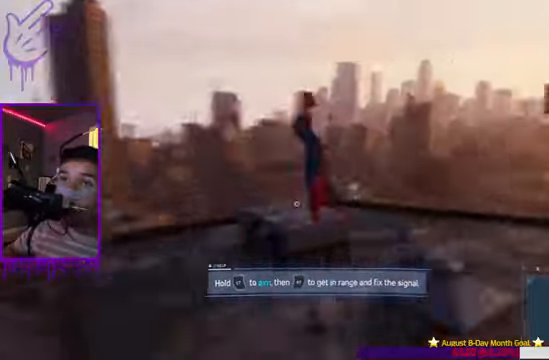
{"buttons": [], "left_stick": "center", "right_stick": "right", "events": []}
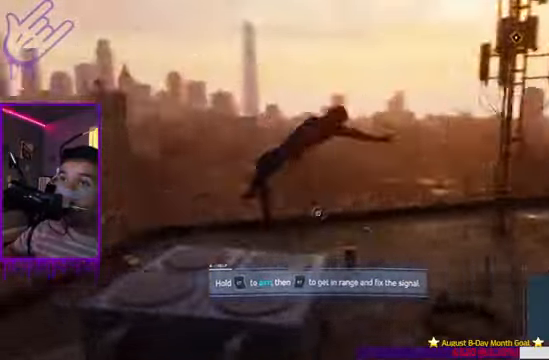
{"buttons": [], "left_stick": "center", "right_stick": "right", "events": []}
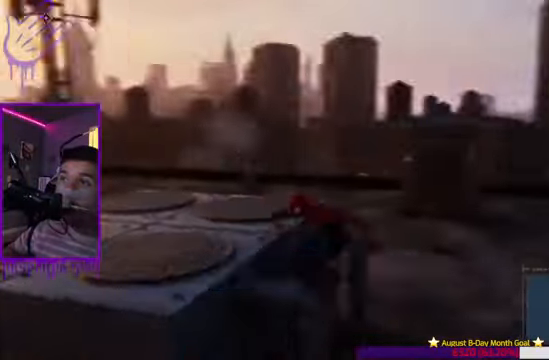
{"buttons": [], "left_stick": "center", "right_stick": "center", "events": [[200, "right_stick", "center"]]}
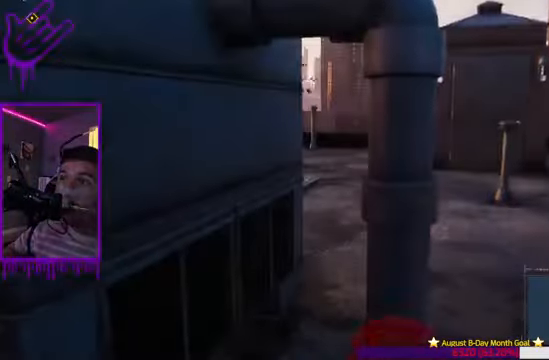
{"buttons": [], "left_stick": "center", "right_stick": "up-left", "events": [[67, "right_stick", "left"], [134, "right_stick", "up-left"]]}
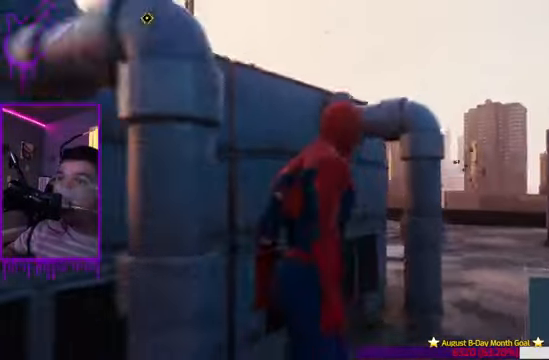
{"buttons": [], "left_stick": "center", "right_stick": "right", "events": [[267, "right_stick", "right"]]}
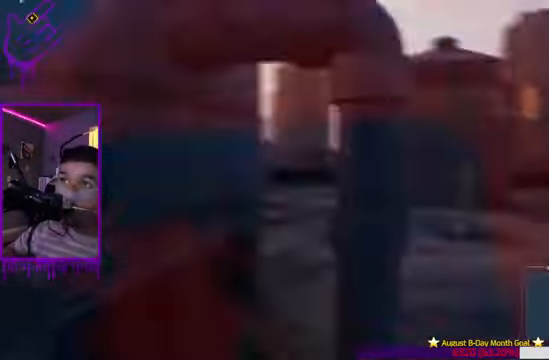
{"buttons": [], "left_stick": "center", "right_stick": "center", "events": [[401, "right_stick", "center"]]}